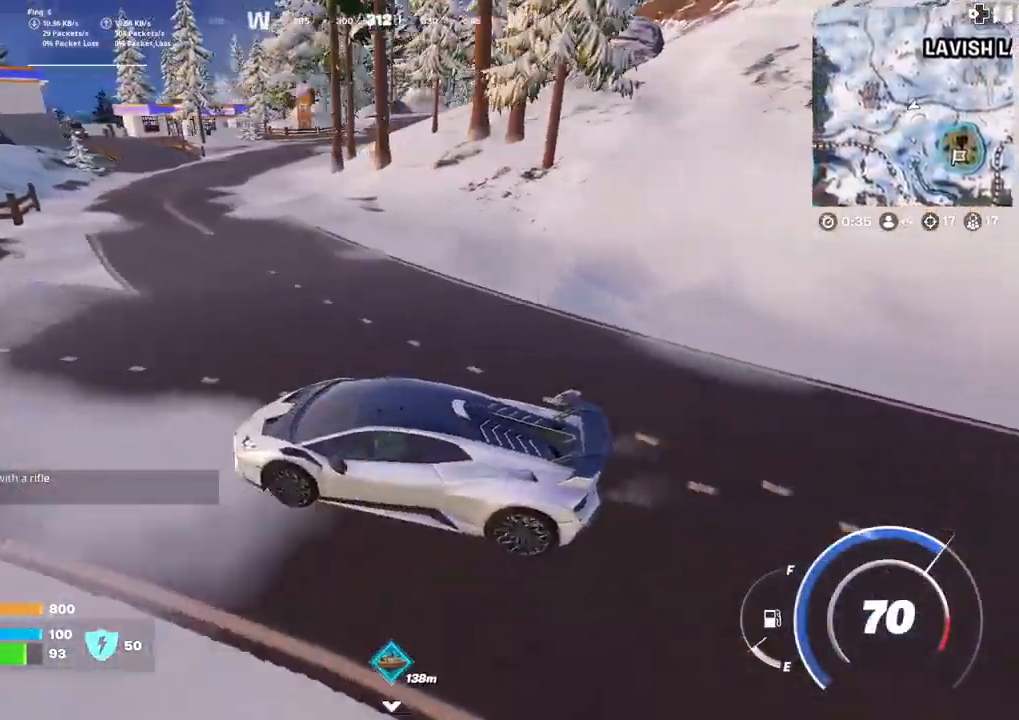
Gameplay with a controller (PlayStation layout); each line is a JSON object with the inputs held at the frame after it. "events" lists button and stick changes between this image and that frame as [ms after this image, input, new state], when the widget could be followed in between. Not read: TOUCHPAD.
{"buttons": [], "left_stick": "up-left", "right_stick": "center", "events": []}
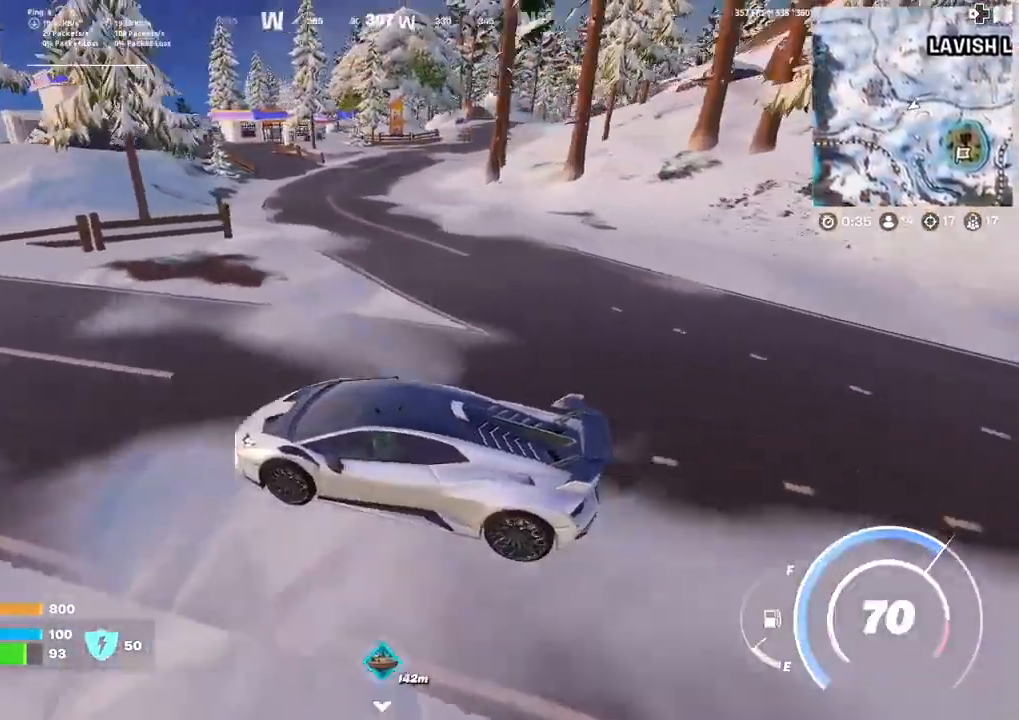
{"buttons": [], "left_stick": "up-left", "right_stick": "center", "events": [[33, "right_stick", "left"], [233, "right_stick", "center"]]}
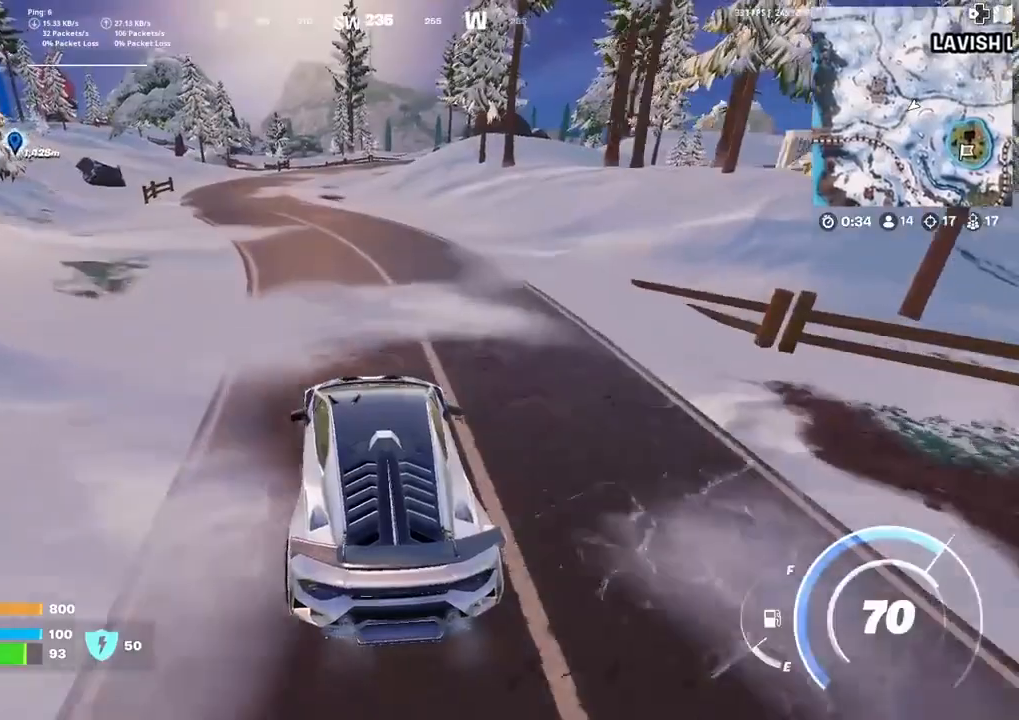
{"buttons": [], "left_stick": "up-left", "right_stick": "center", "events": []}
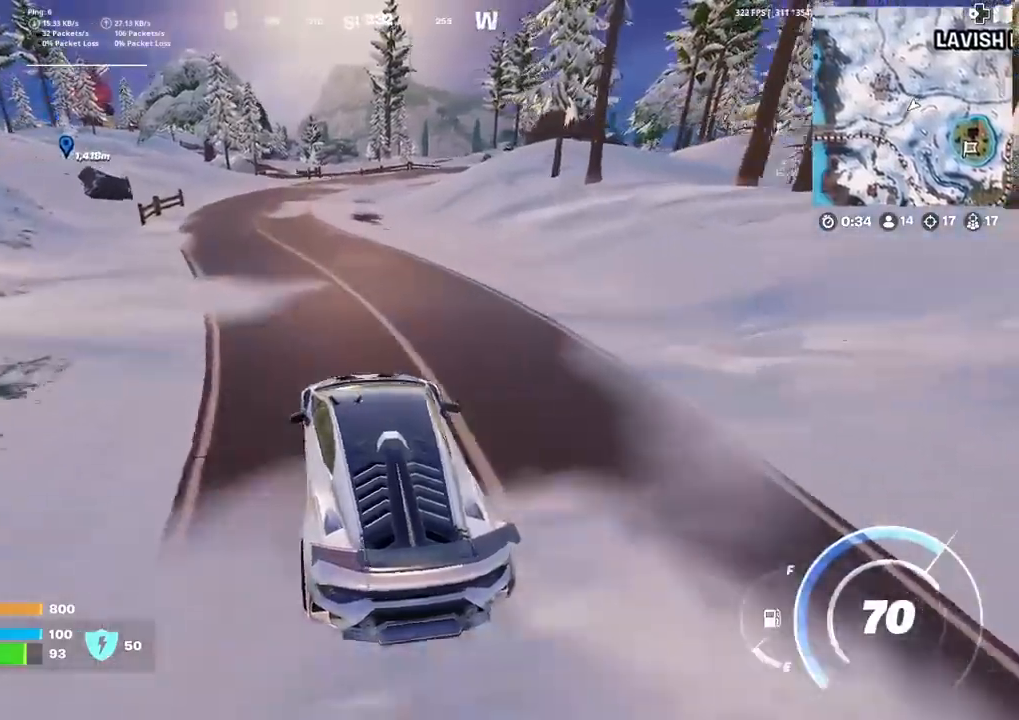
{"buttons": [], "left_stick": "up", "right_stick": "center", "events": [[267, "left_stick", "up"]]}
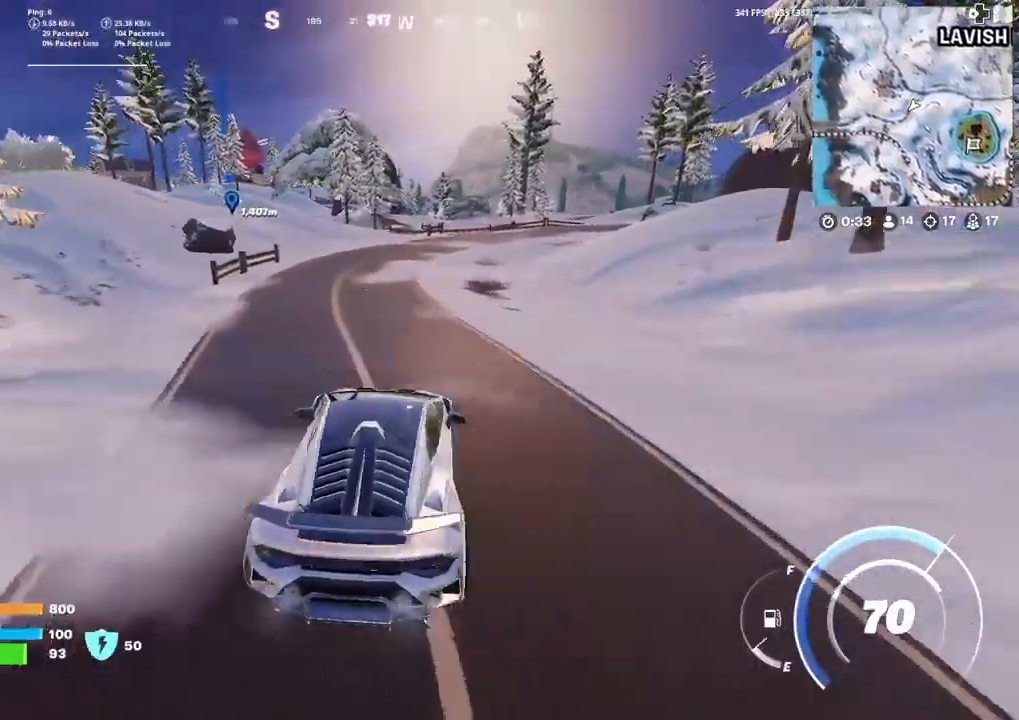
{"buttons": [], "left_stick": "up", "right_stick": "center", "events": []}
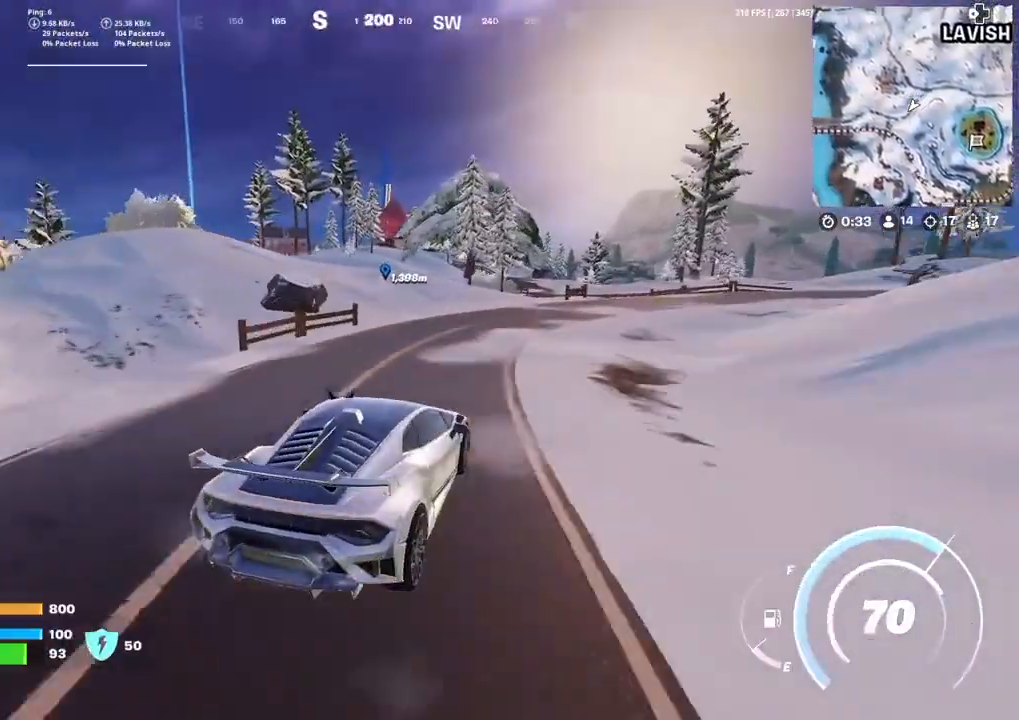
{"buttons": [], "left_stick": "up", "right_stick": "center", "events": []}
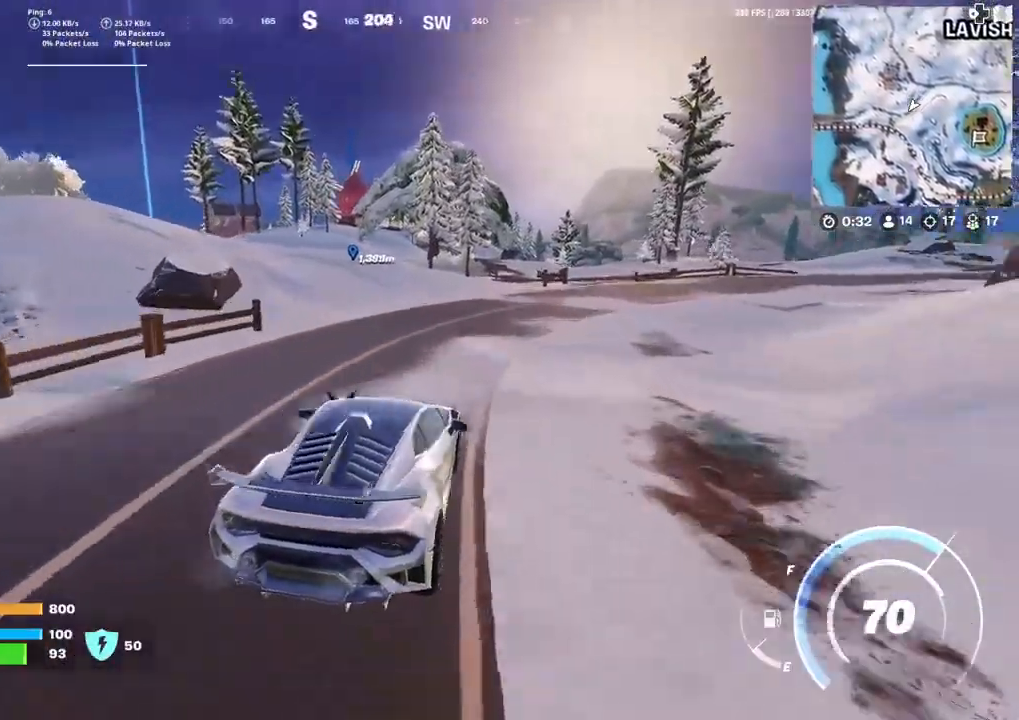
{"buttons": [], "left_stick": "up", "right_stick": "center", "events": []}
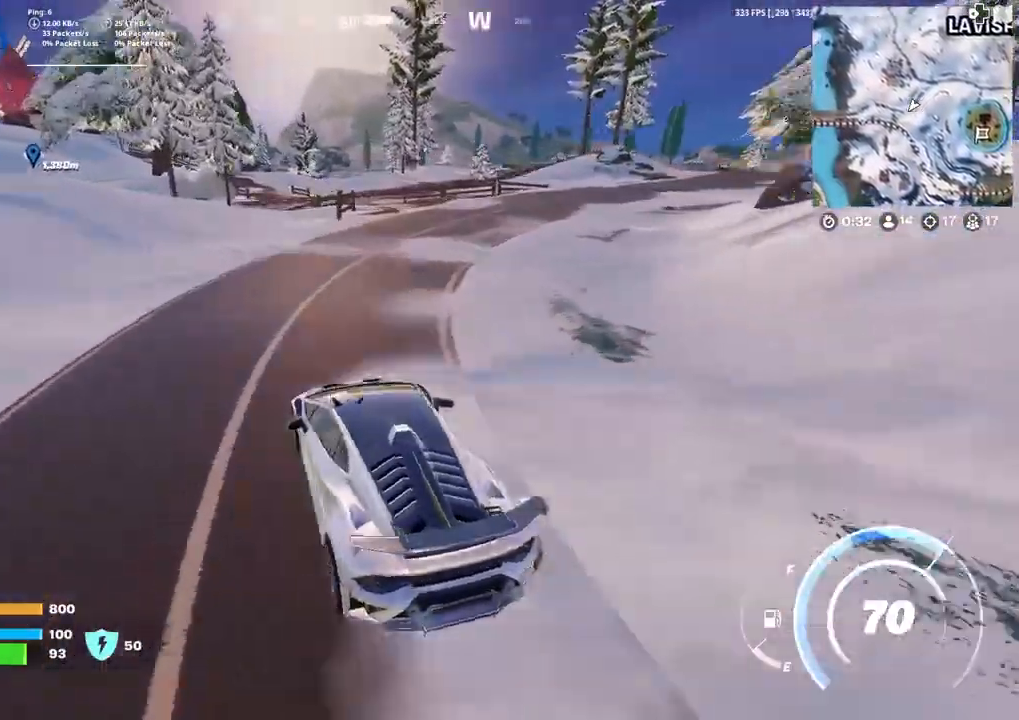
{"buttons": [], "left_stick": "right", "right_stick": "center", "events": [[200, "left_stick", "up-right"], [400, "left_stick", "right"]]}
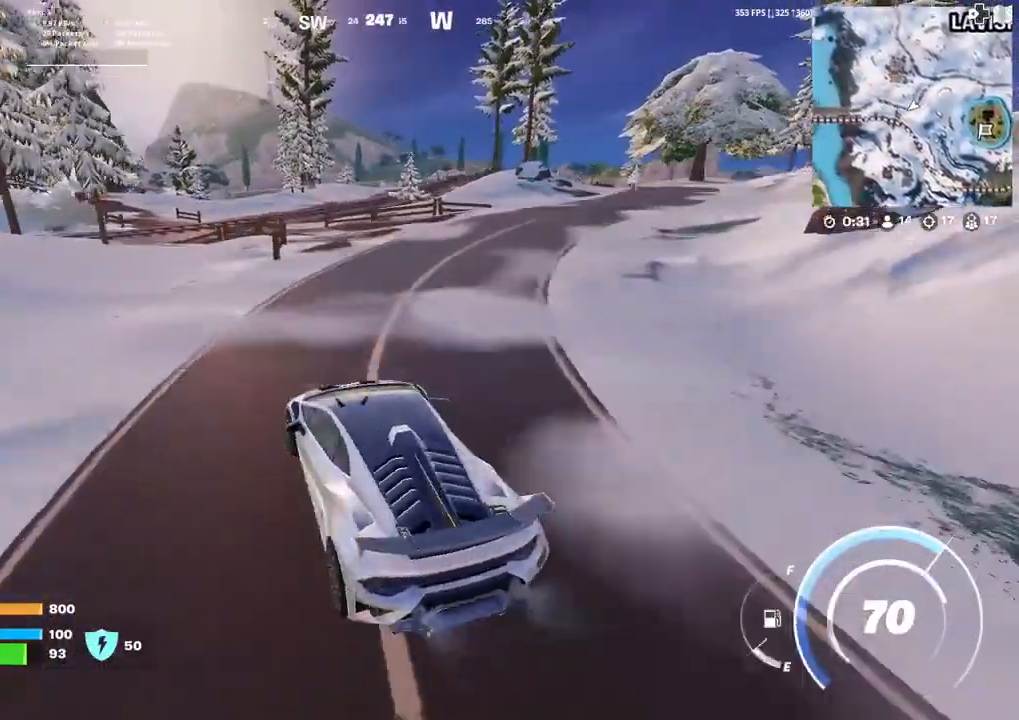
{"buttons": [], "left_stick": "right", "right_stick": "center", "events": []}
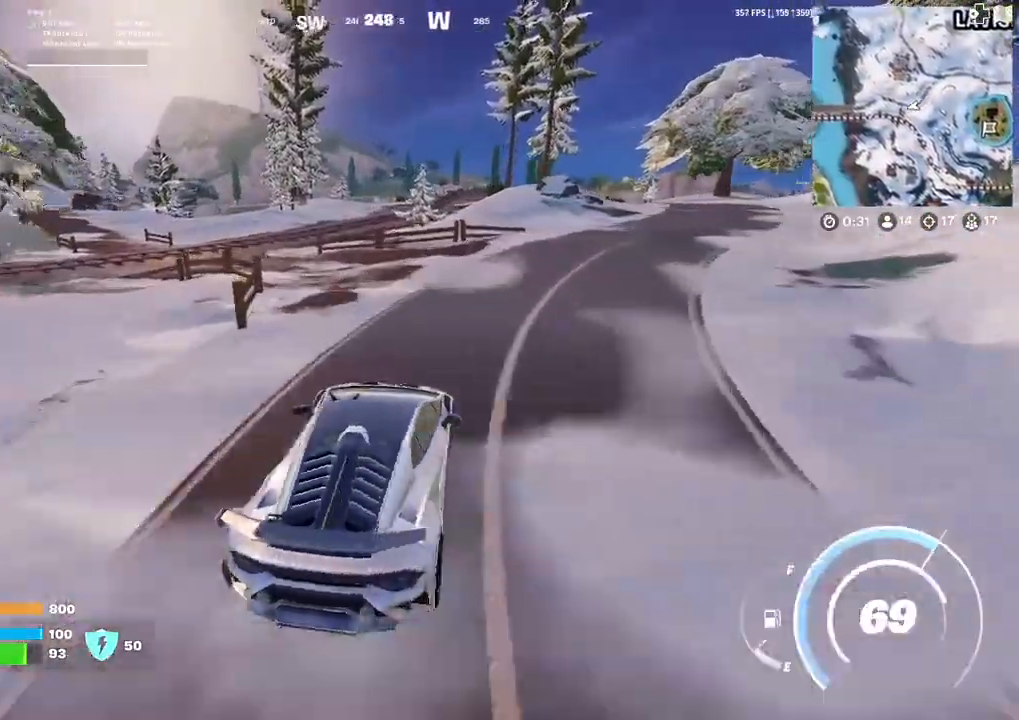
{"buttons": [], "left_stick": "up-right", "right_stick": "center", "events": [[167, "left_stick", "up-right"]]}
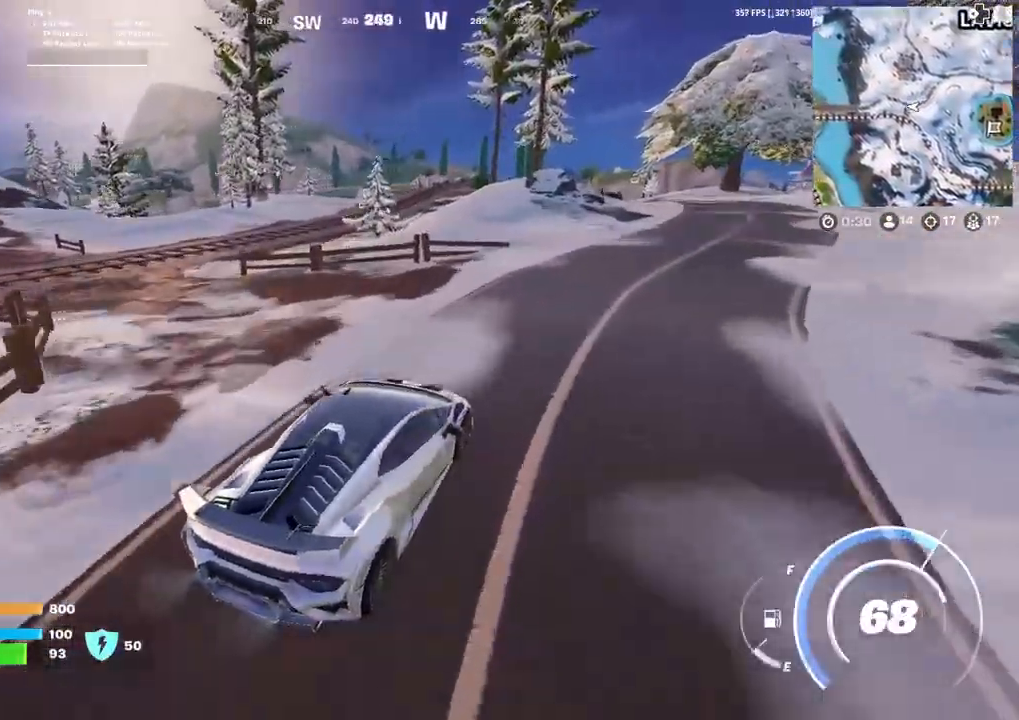
{"buttons": [], "left_stick": "up-right", "right_stick": "center", "events": []}
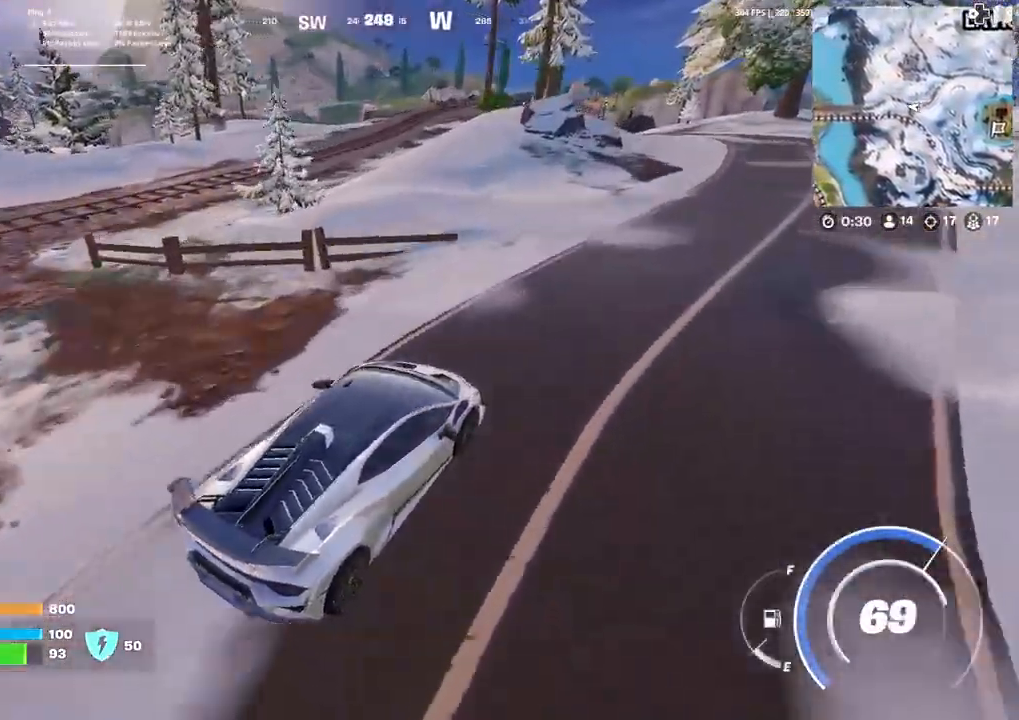
{"buttons": [], "left_stick": "up-right", "right_stick": "center", "events": []}
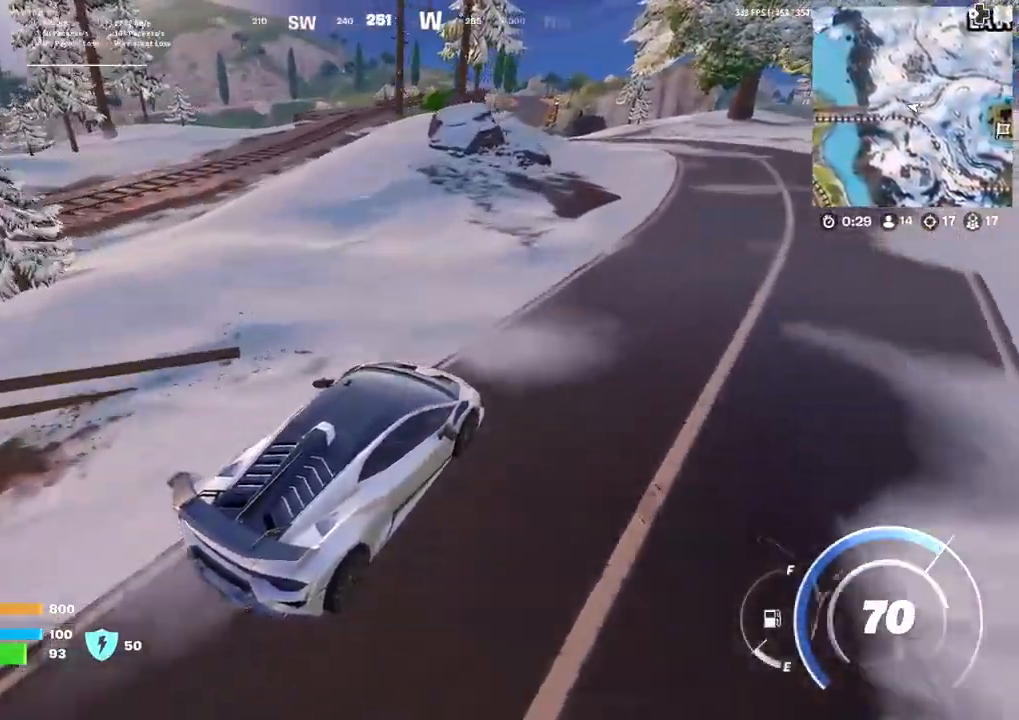
{"buttons": [], "left_stick": "up-right", "right_stick": "center", "events": []}
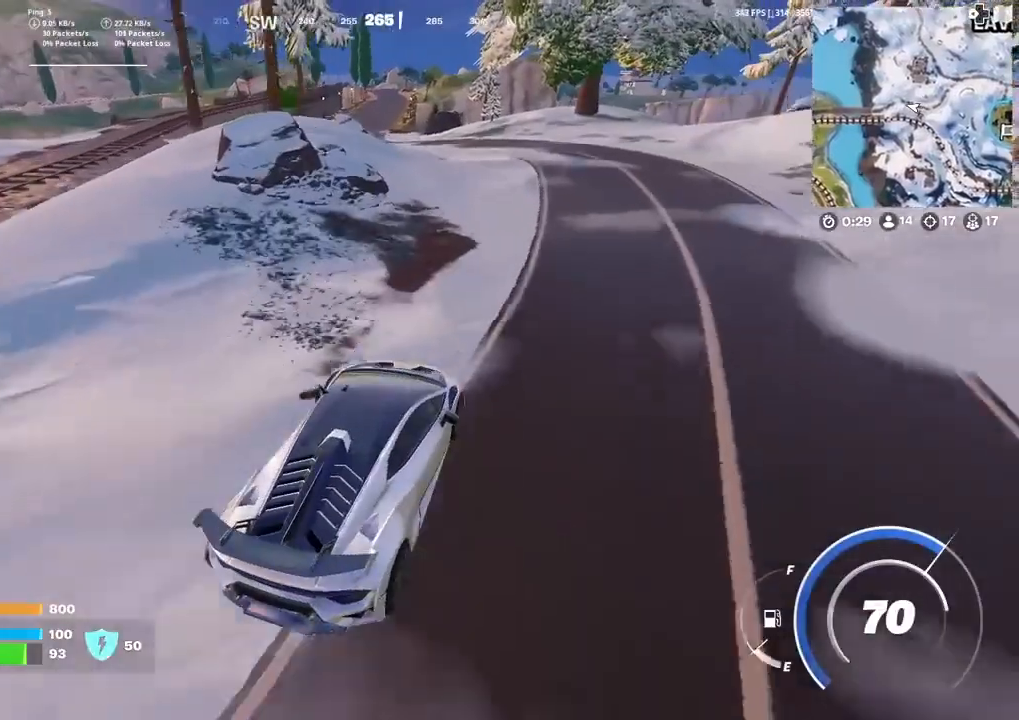
{"buttons": [], "left_stick": "up-right", "right_stick": "center", "events": []}
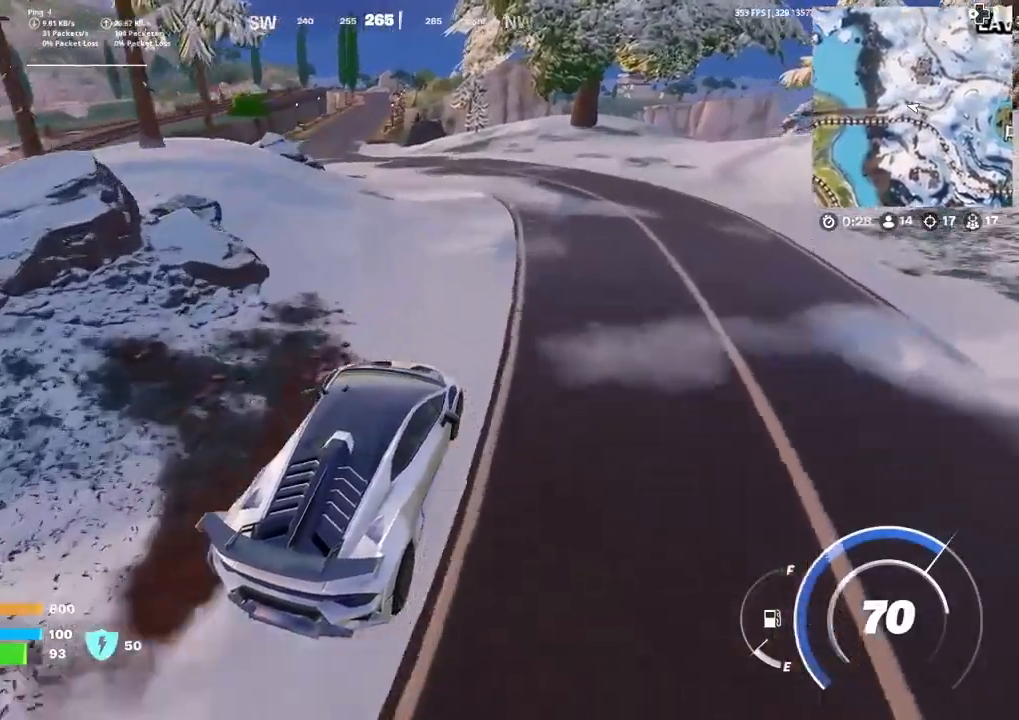
{"buttons": [], "left_stick": "up", "right_stick": "center", "events": [[167, "left_stick", "up"]]}
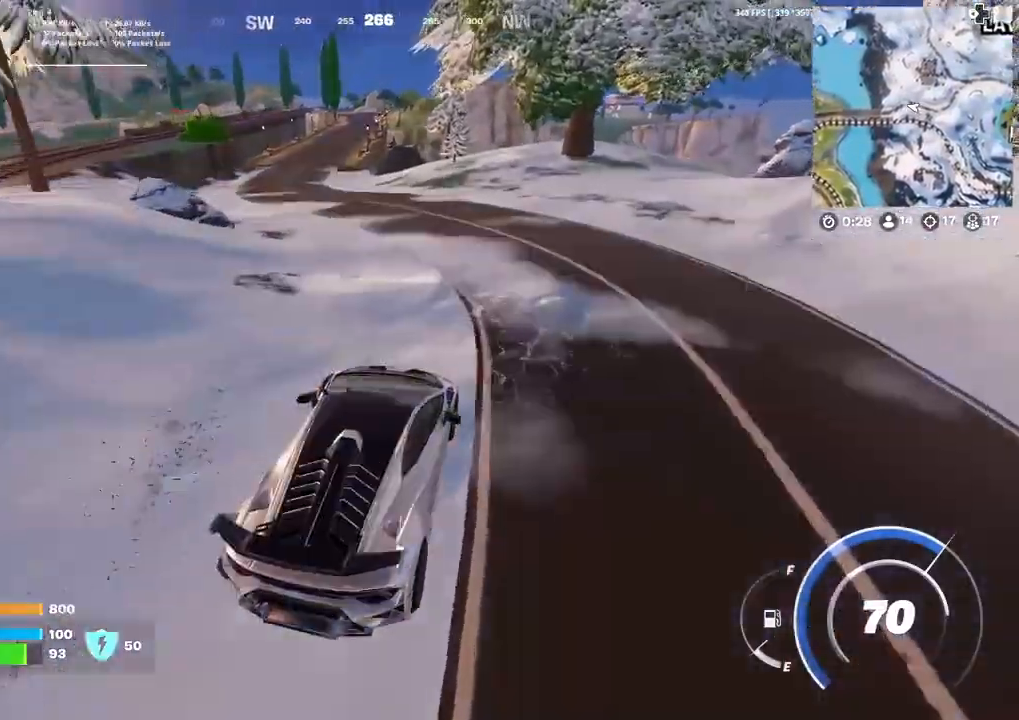
{"buttons": [], "left_stick": "up-left", "right_stick": "center", "events": [[167, "left_stick", "up-left"]]}
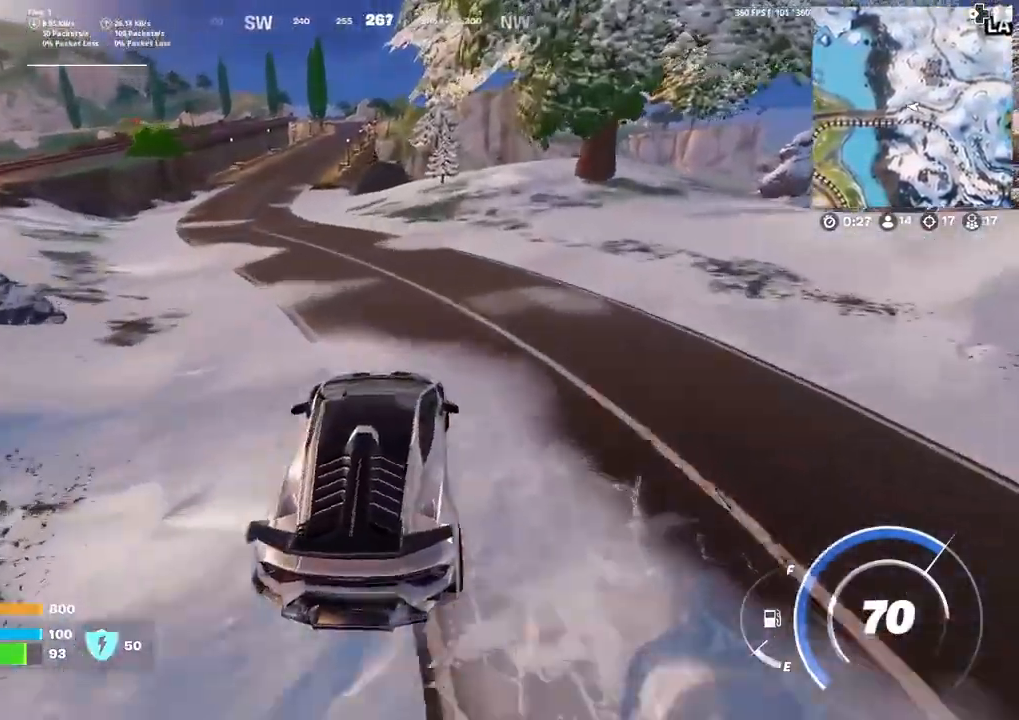
{"buttons": ["CIRCLE"], "left_stick": "up", "right_stick": "center", "events": [[167, "CIRCLE", "down"], [401, "left_stick", "up"]]}
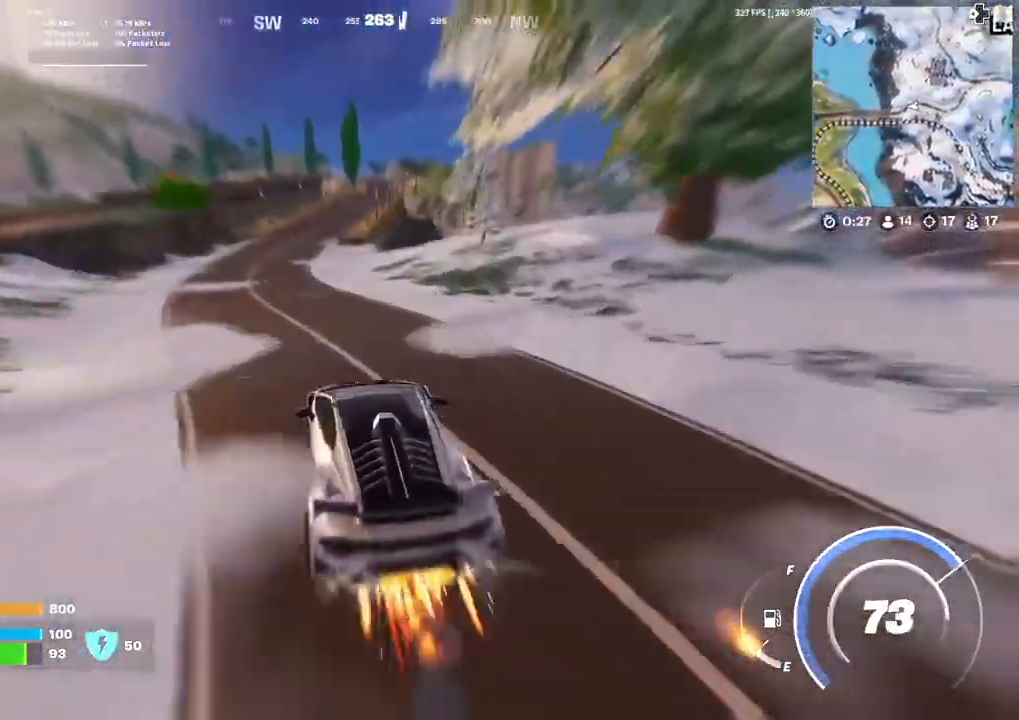
{"buttons": ["CIRCLE"], "left_stick": "up", "right_stick": "center", "events": []}
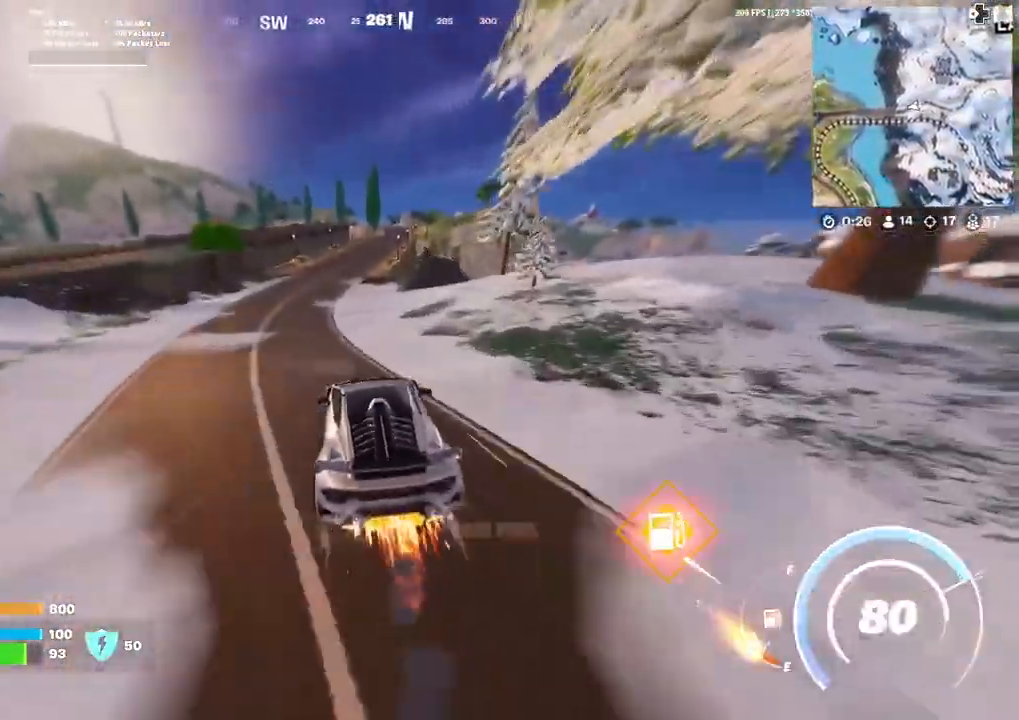
{"buttons": ["CIRCLE"], "left_stick": "up", "right_stick": "center", "events": []}
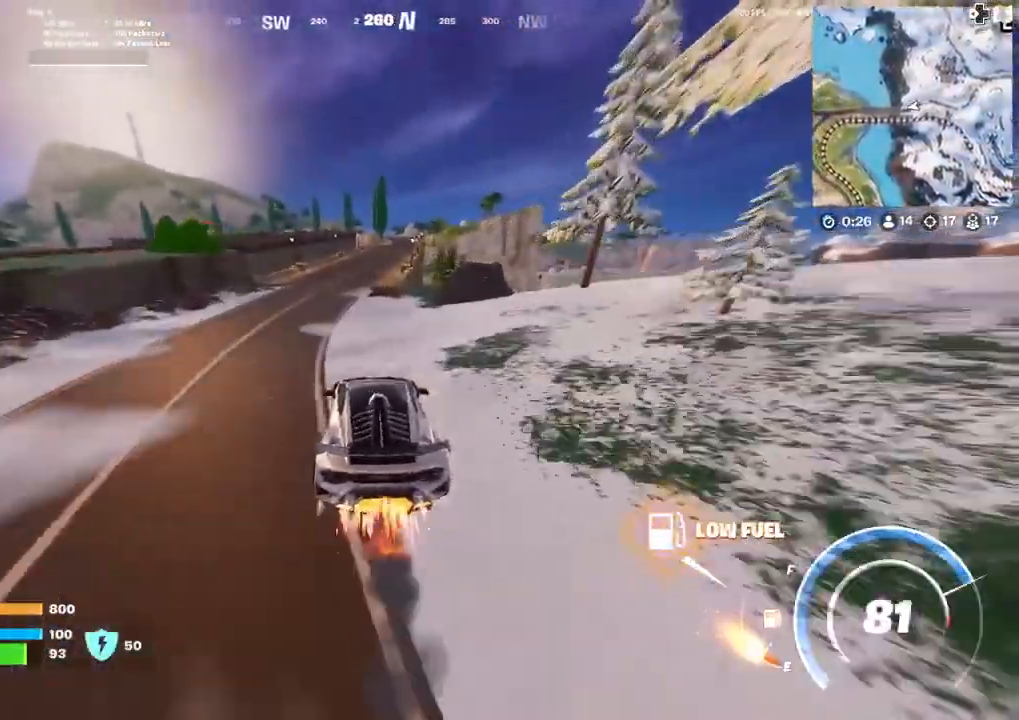
{"buttons": ["CIRCLE"], "left_stick": "up", "right_stick": "center", "events": []}
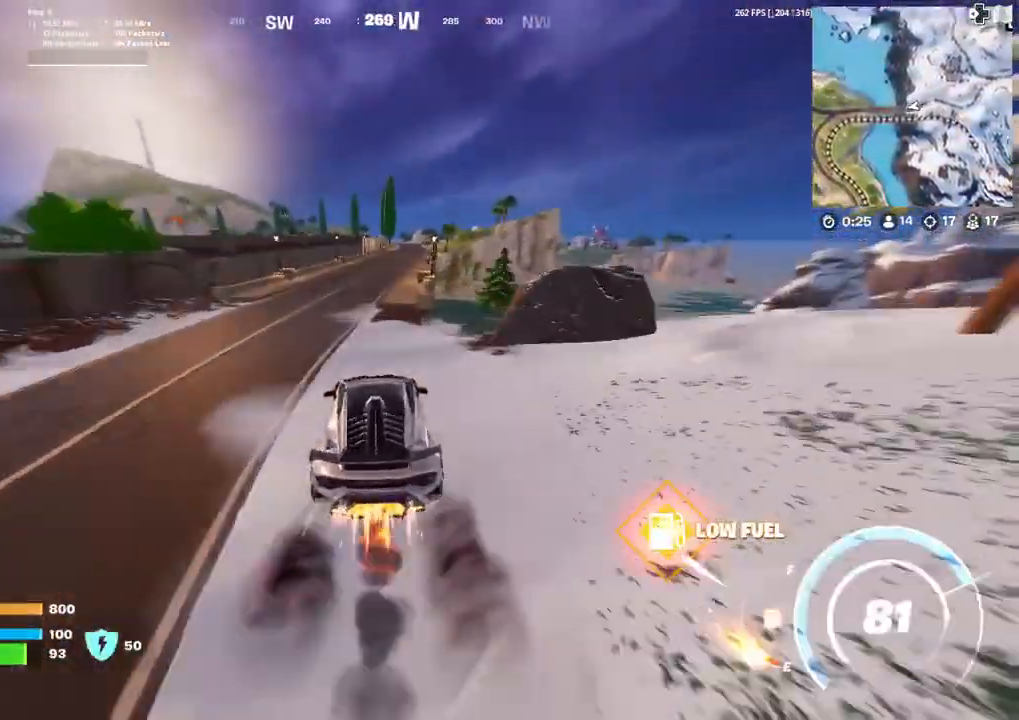
{"buttons": ["CIRCLE"], "left_stick": "up", "right_stick": "center", "events": []}
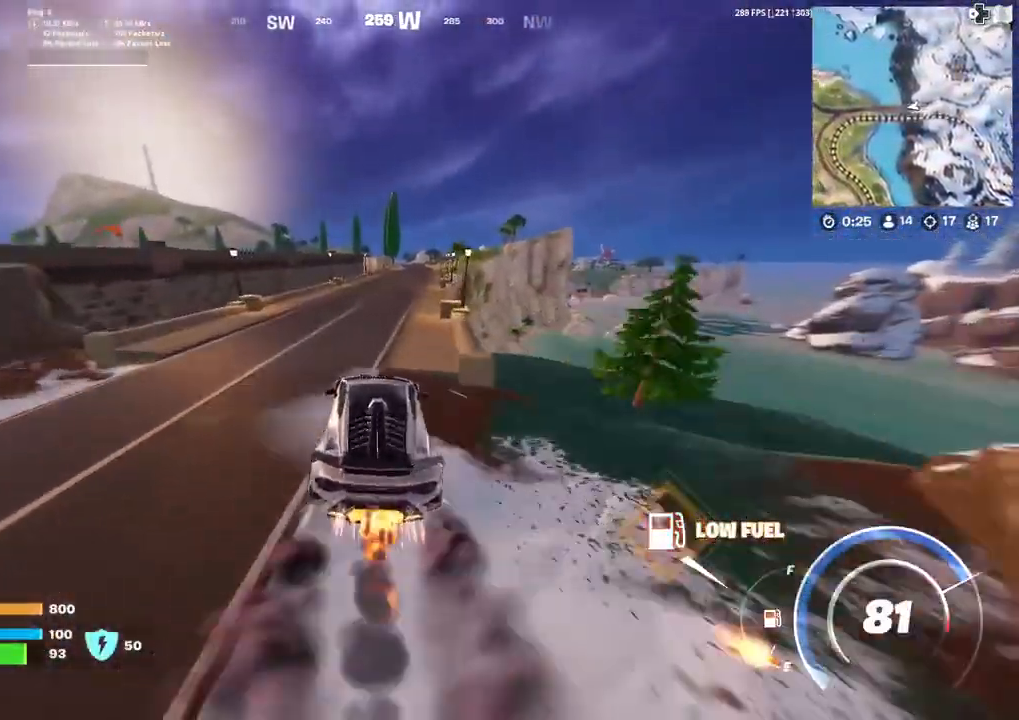
{"buttons": ["CIRCLE"], "left_stick": "up", "right_stick": "center", "events": []}
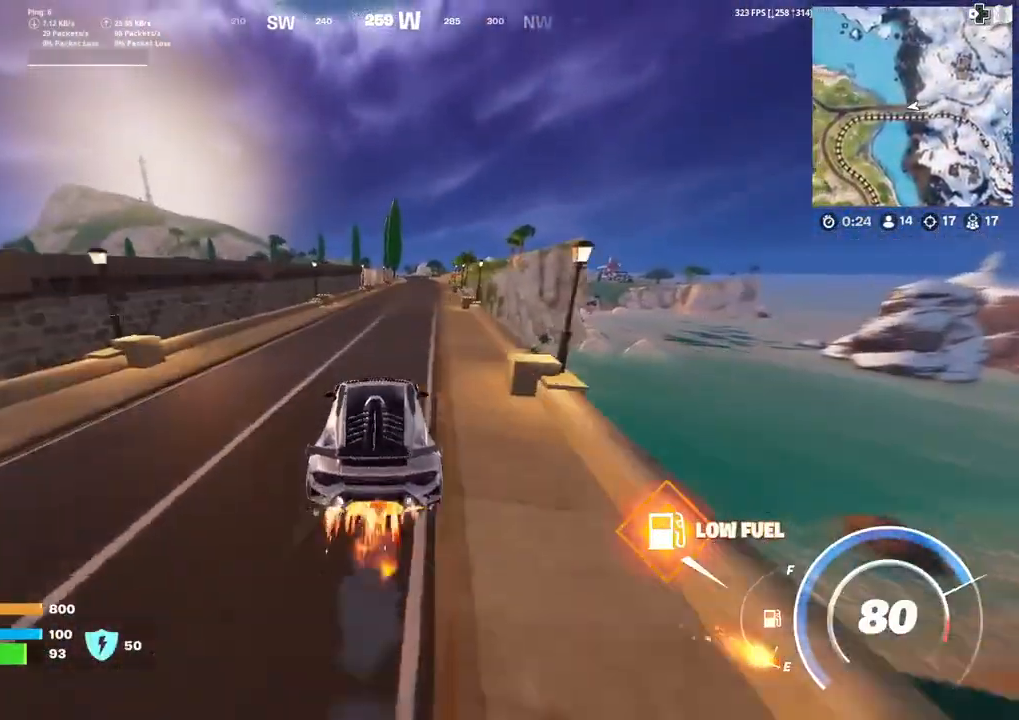
{"buttons": ["CIRCLE"], "left_stick": "up", "right_stick": "center", "events": []}
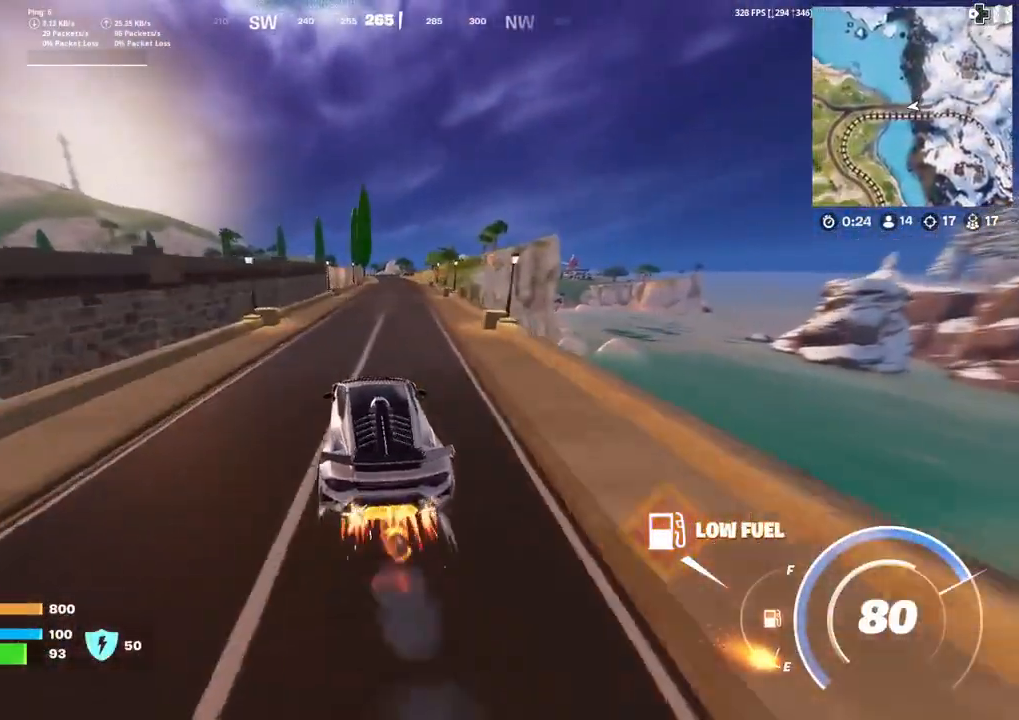
{"buttons": [], "left_stick": "up", "right_stick": "center", "events": [[67, "CIRCLE", "up"]]}
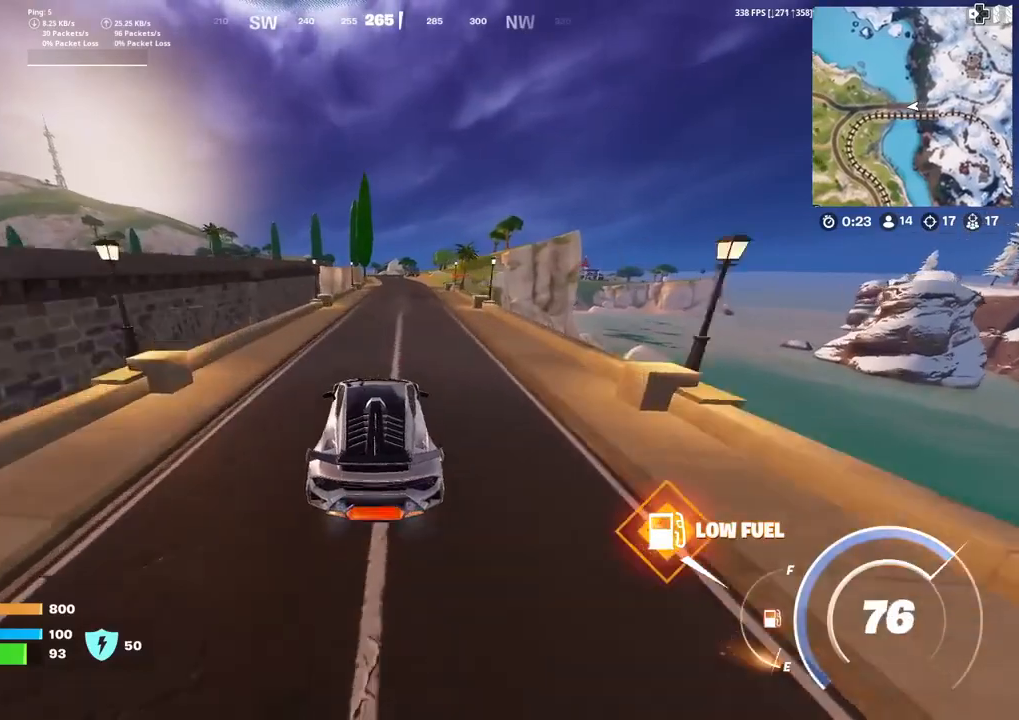
{"buttons": [], "left_stick": "up", "right_stick": "center", "events": []}
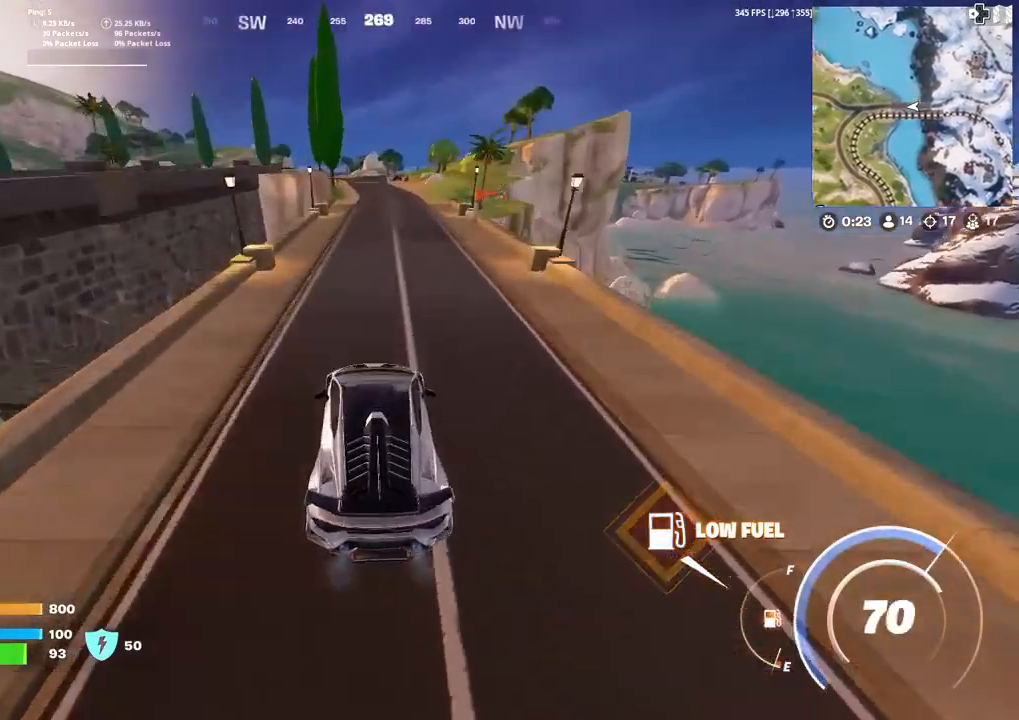
{"buttons": [], "left_stick": "up", "right_stick": "center", "events": []}
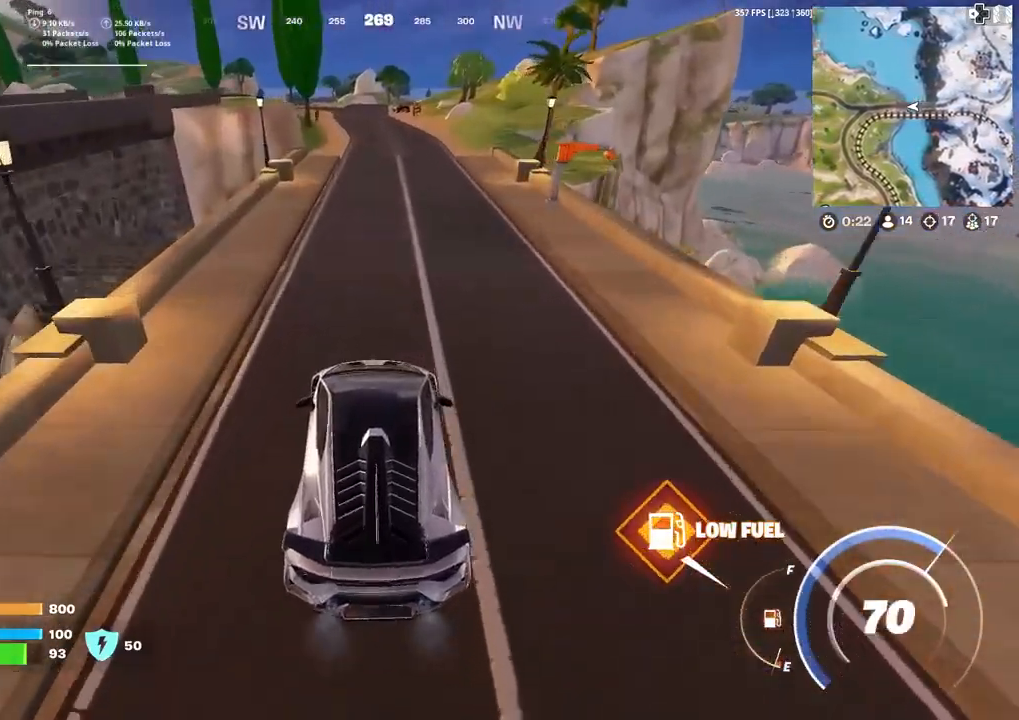
{"buttons": ["CIRCLE"], "left_stick": "up", "right_stick": "center", "events": [[167, "CIRCLE", "down"]]}
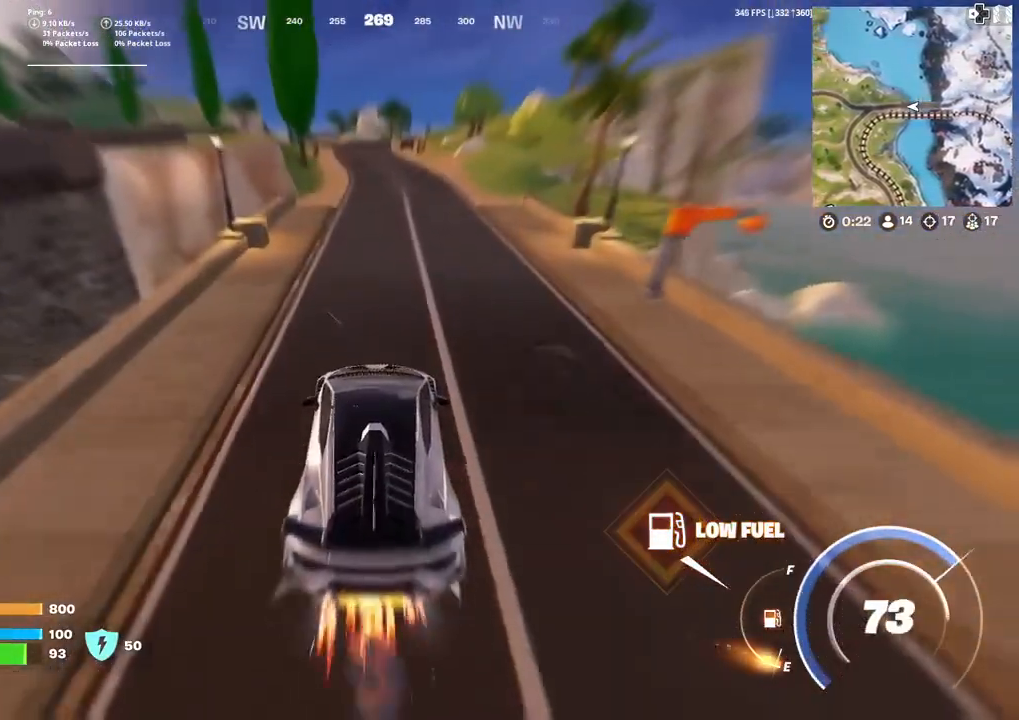
{"buttons": ["CIRCLE"], "left_stick": "up", "right_stick": "center", "events": []}